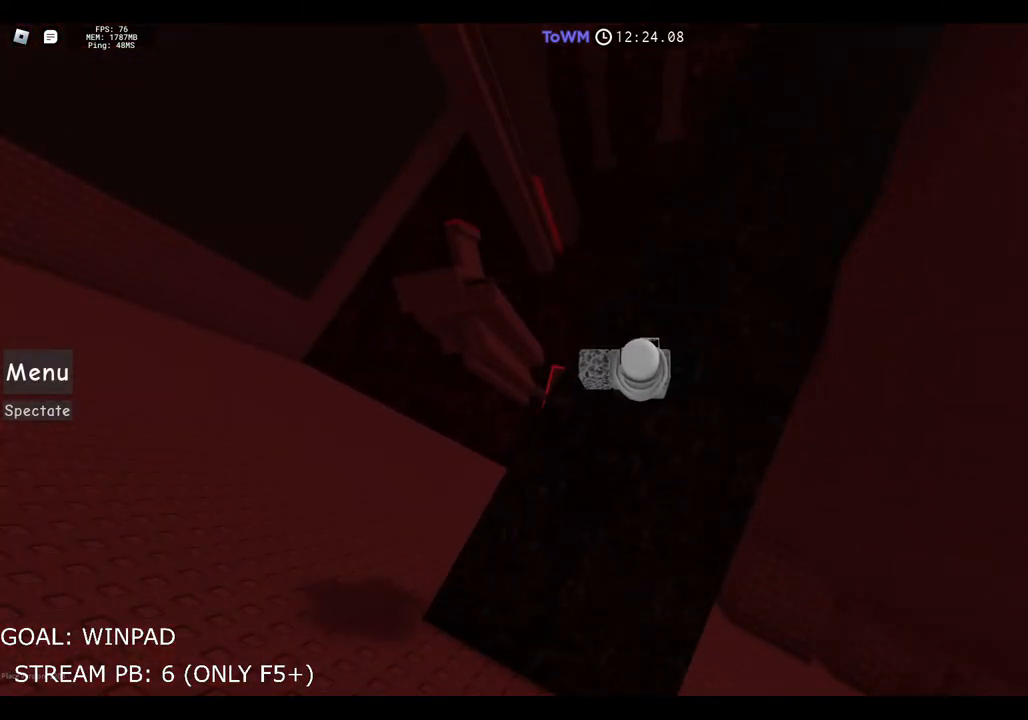
Gameplay with keyboard; each line is a JSON object with the keys held at the frame after it. "events" lists presses ("down") and releases ("up") of "a", "ctrl", "d", "e", "q", "s", "shift", "space" and "w" between this image and that frame as [ms after this image, input, new state], when the widget could be followed in between. No other keys are recorded. Mouse input is not recorded.
{"keys": [], "events": []}
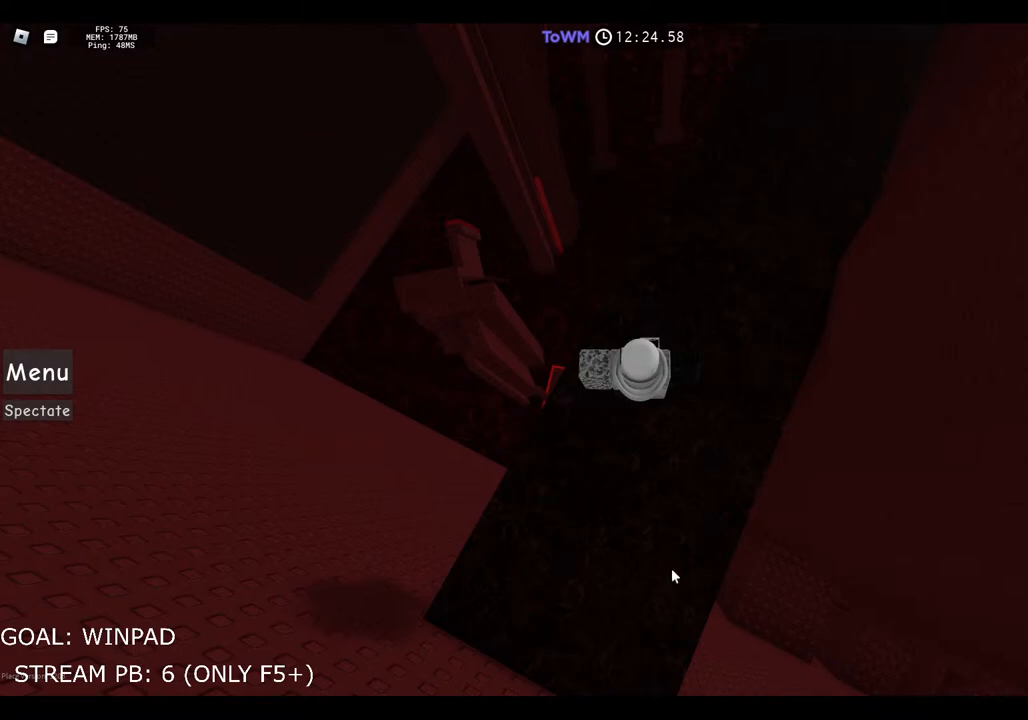
{"keys": [], "events": []}
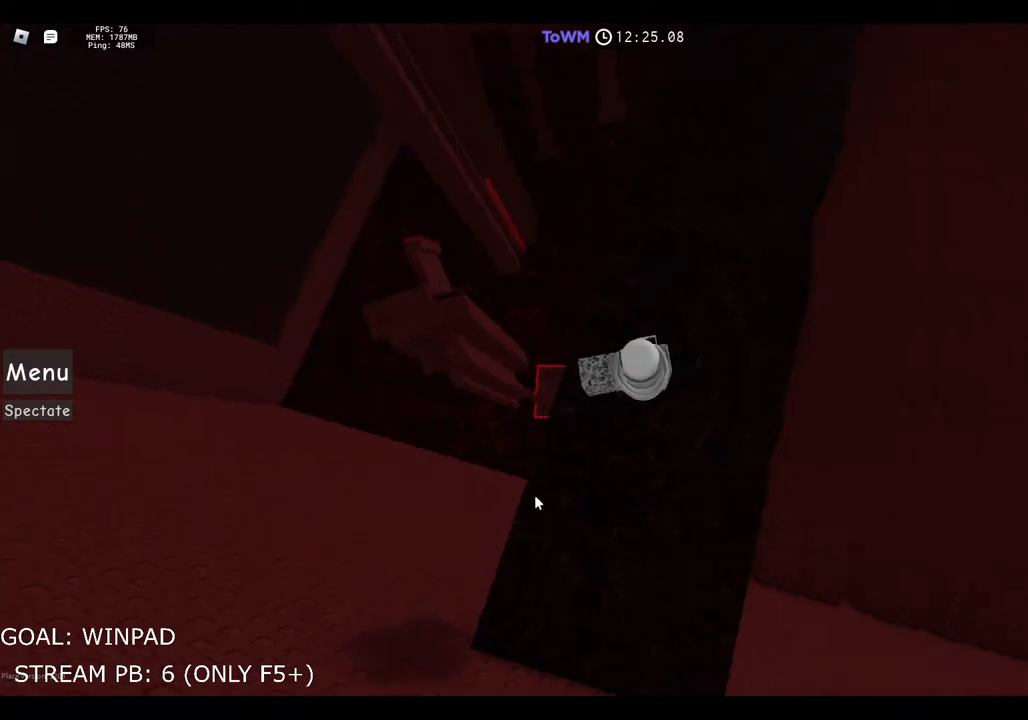
{"keys": ["space", "w"], "events": [[17, "w", "down"], [67, "space", "down"]]}
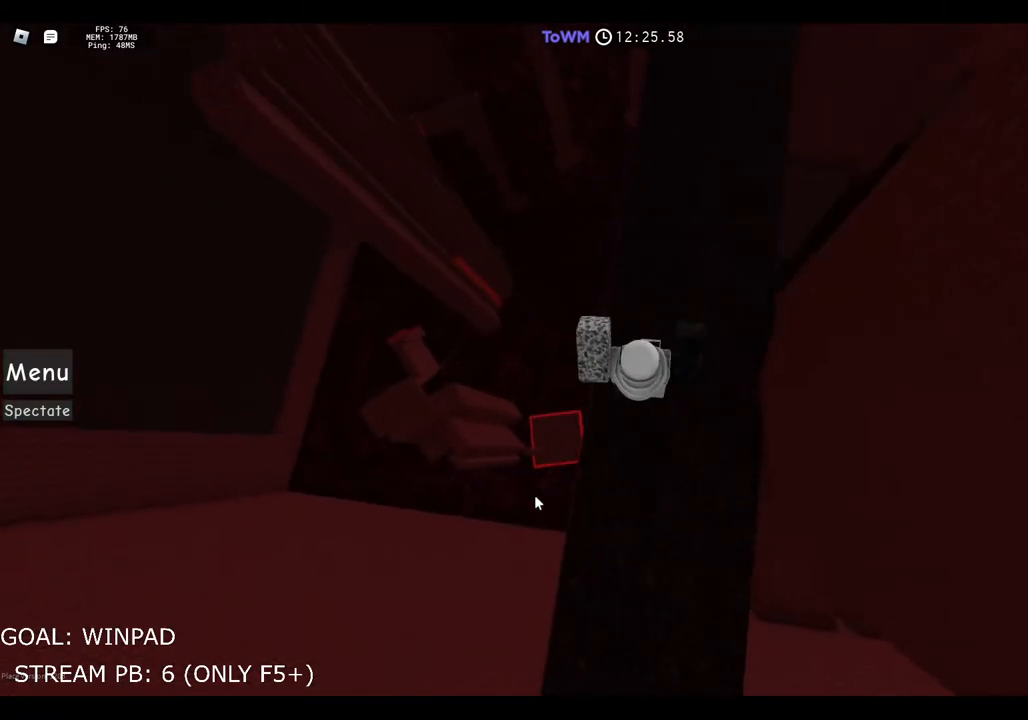
{"keys": ["space", "w"], "events": [[334, "shift", "down"], [484, "shift", "up"]]}
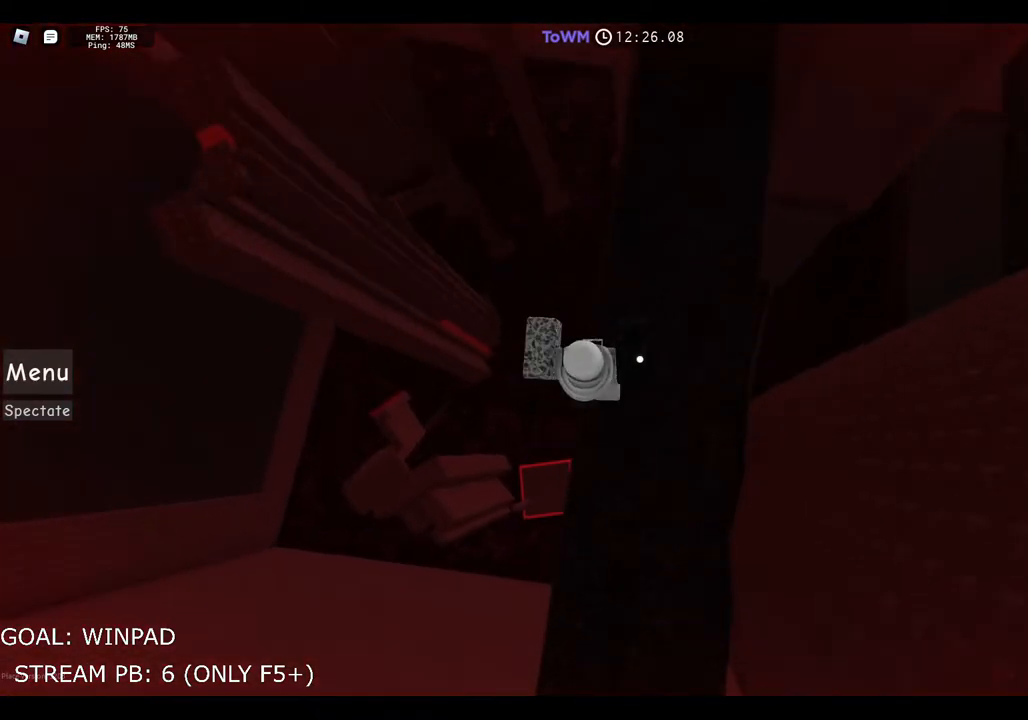
{"keys": ["space", "w"], "events": []}
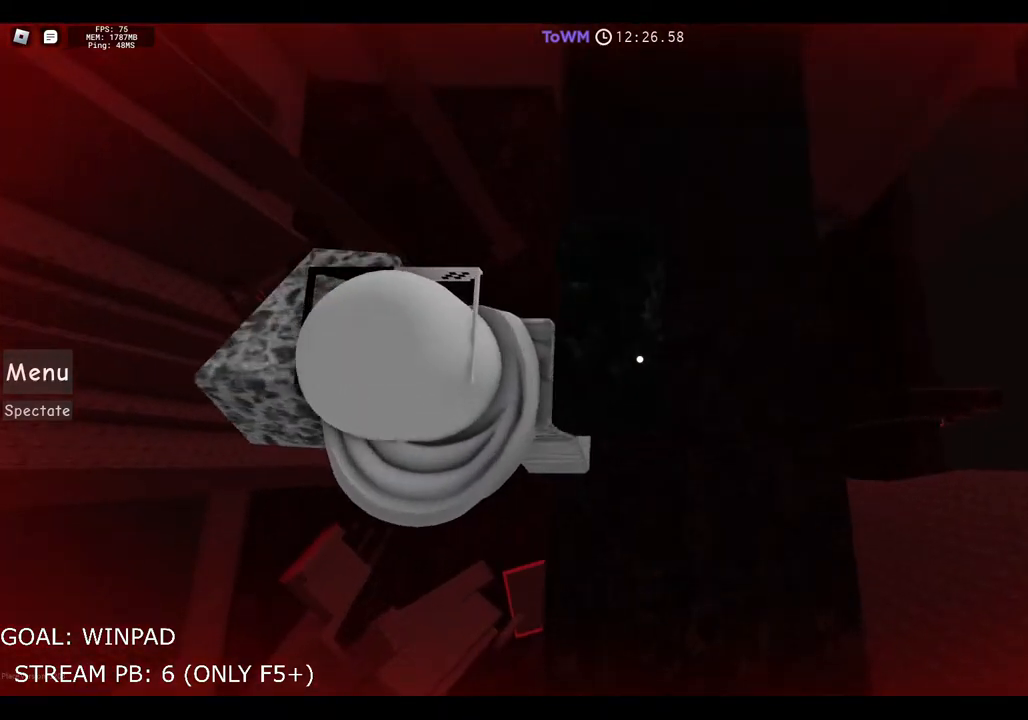
{"keys": ["space", "w"], "events": []}
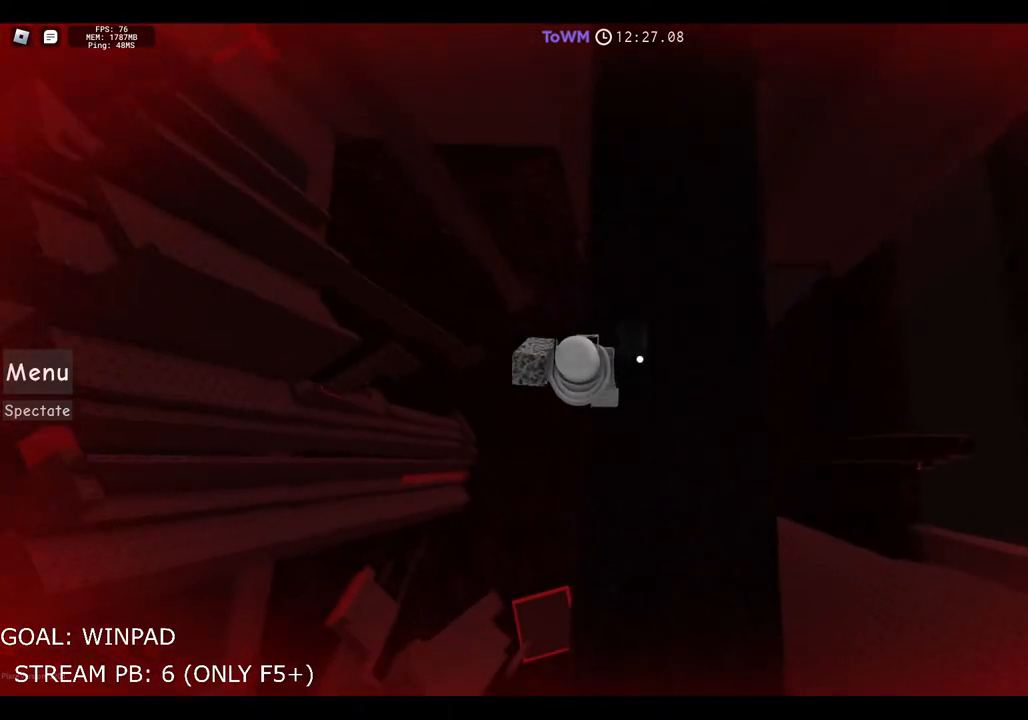
{"keys": ["space", "w"], "events": []}
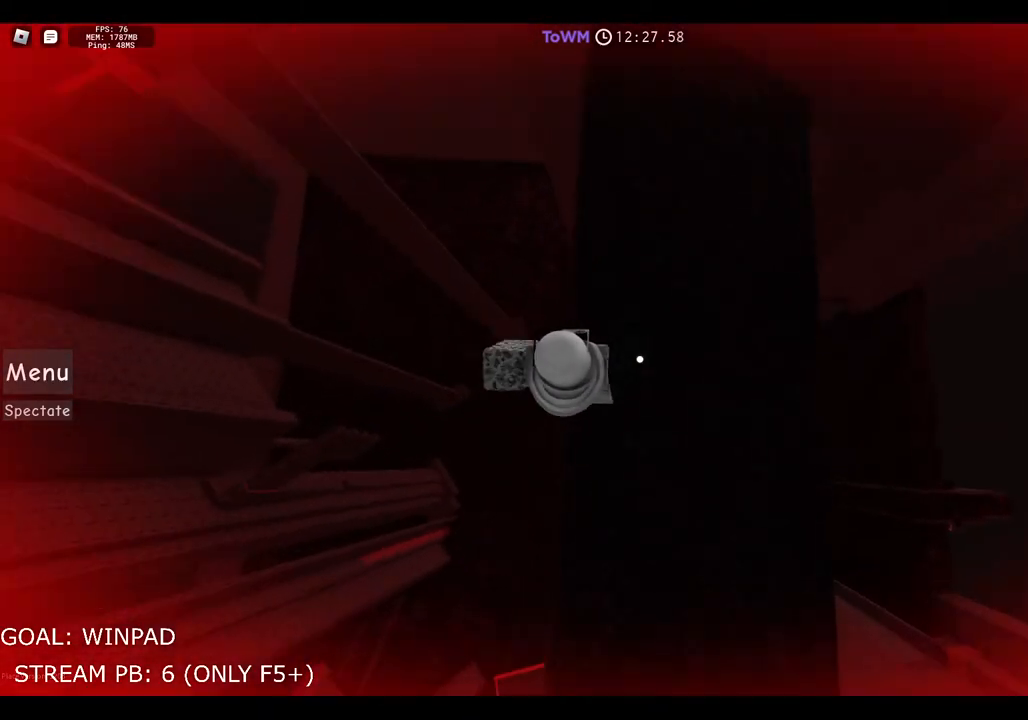
{"keys": ["space", "w"], "events": []}
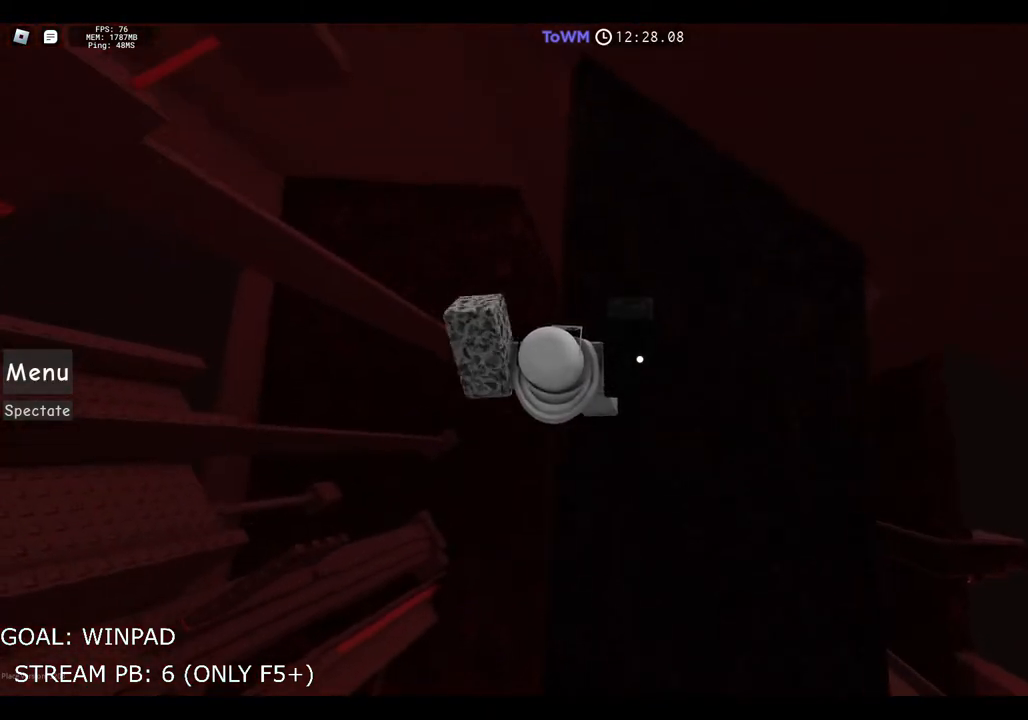
{"keys": ["w"], "events": [[350, "space", "up"]]}
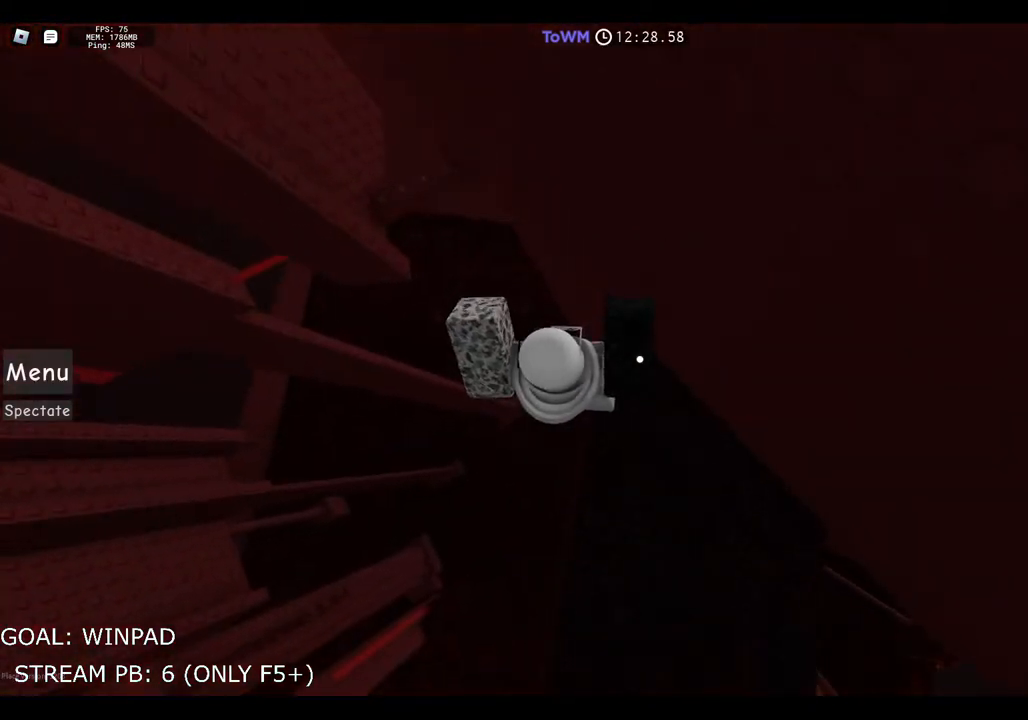
{"keys": ["a"], "events": [[117, "a", "down"], [134, "w", "up"], [250, "space", "down"], [400, "space", "up"]]}
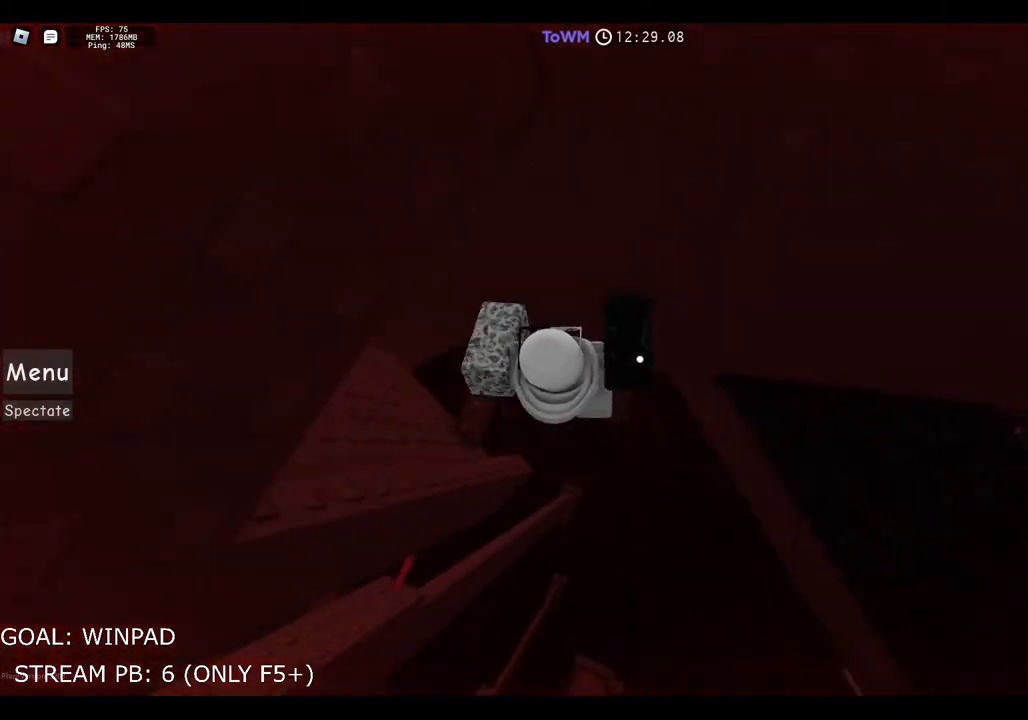
{"keys": [], "events": [[284, "a", "up"]]}
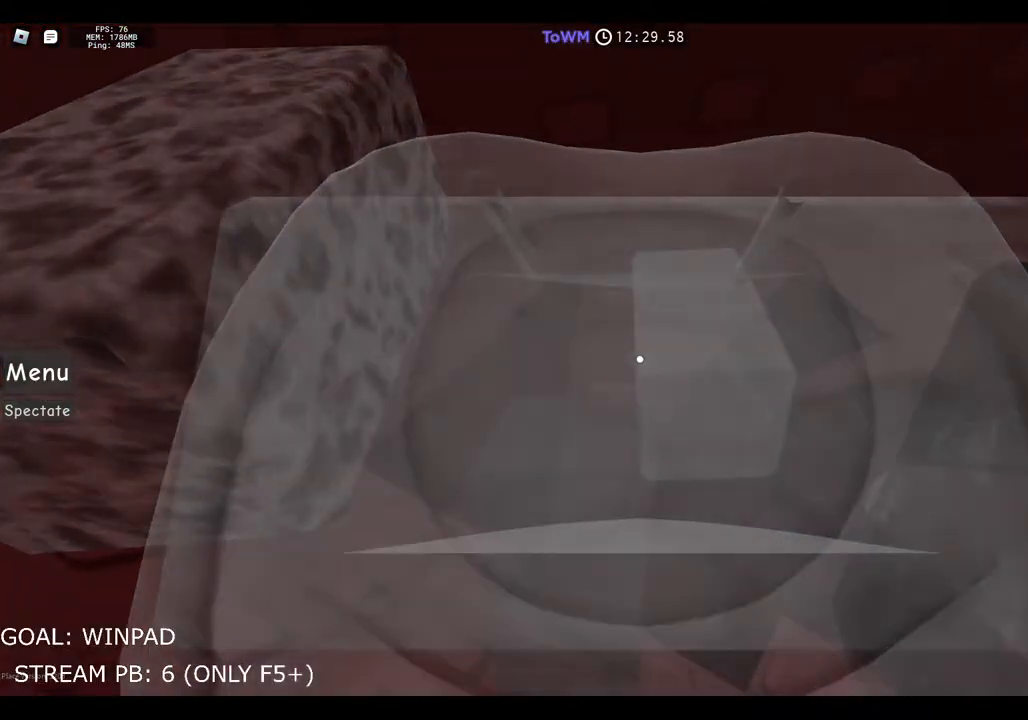
{"keys": ["w"], "events": [[234, "w", "down"]]}
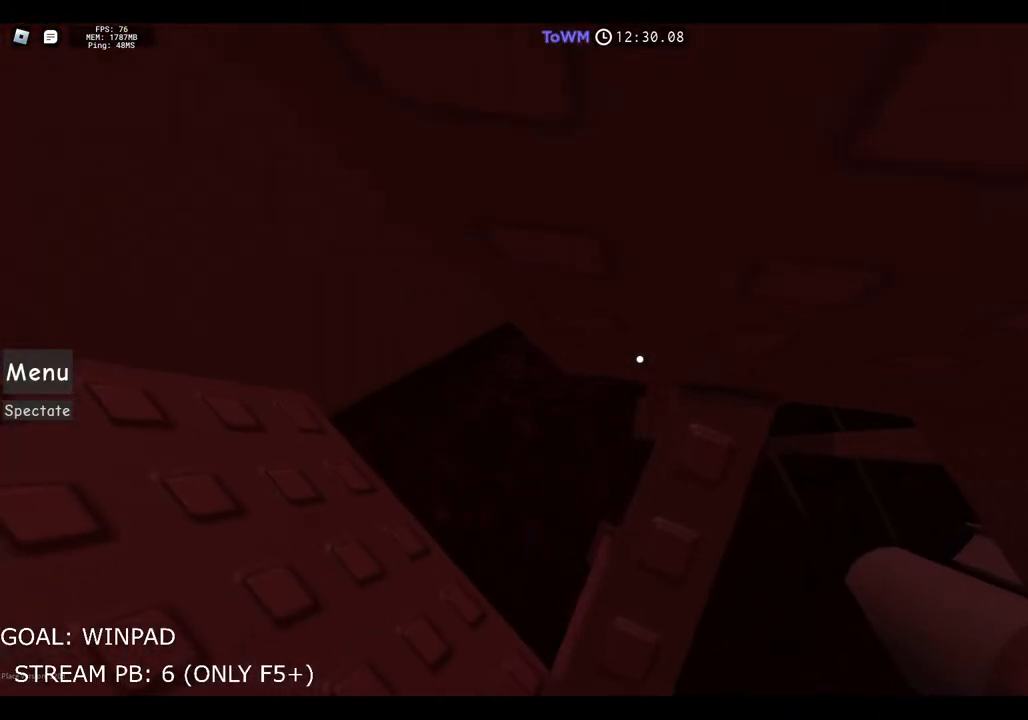
{"keys": [], "events": [[100, "w", "up"]]}
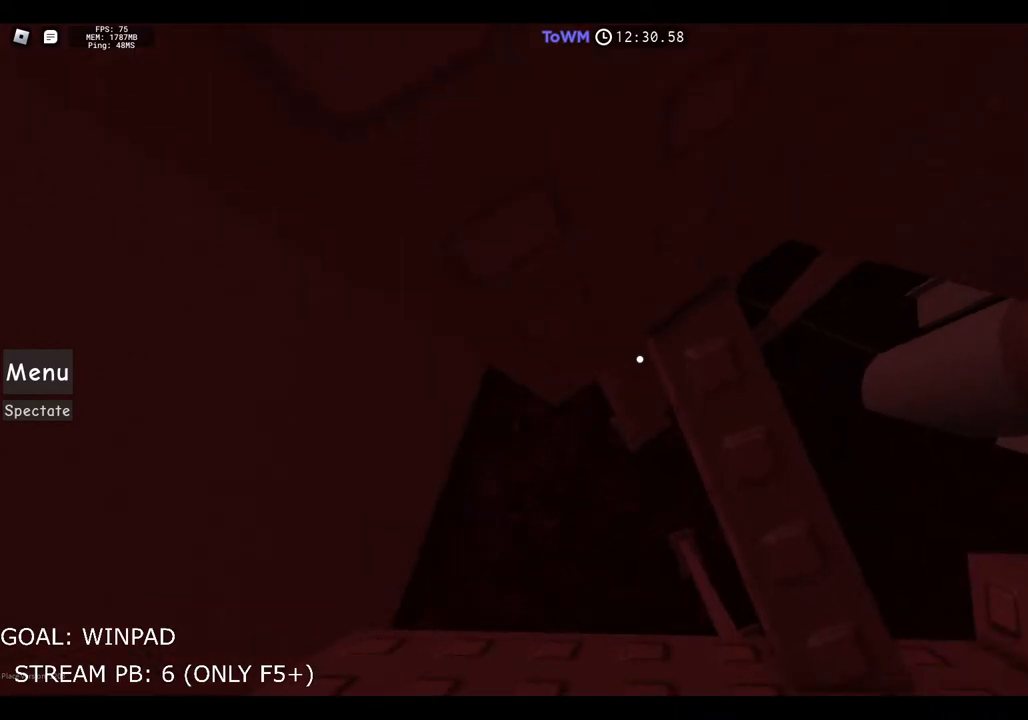
{"keys": ["a"], "events": [[134, "a", "down"], [250, "space", "down"], [417, "space", "up"]]}
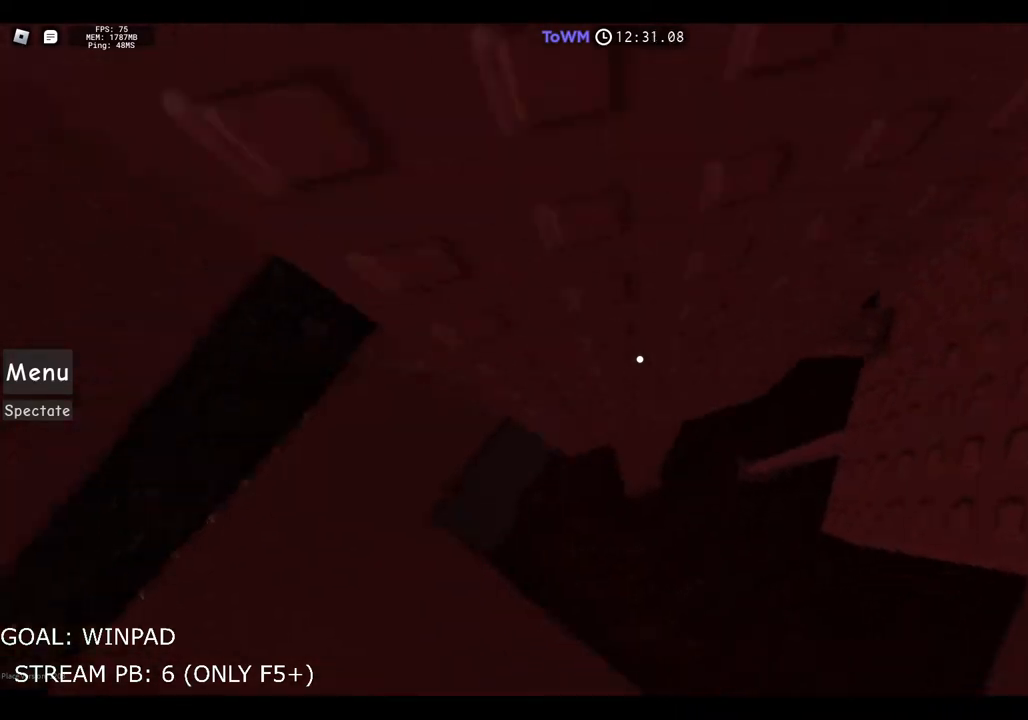
{"keys": [], "events": [[434, "a", "up"]]}
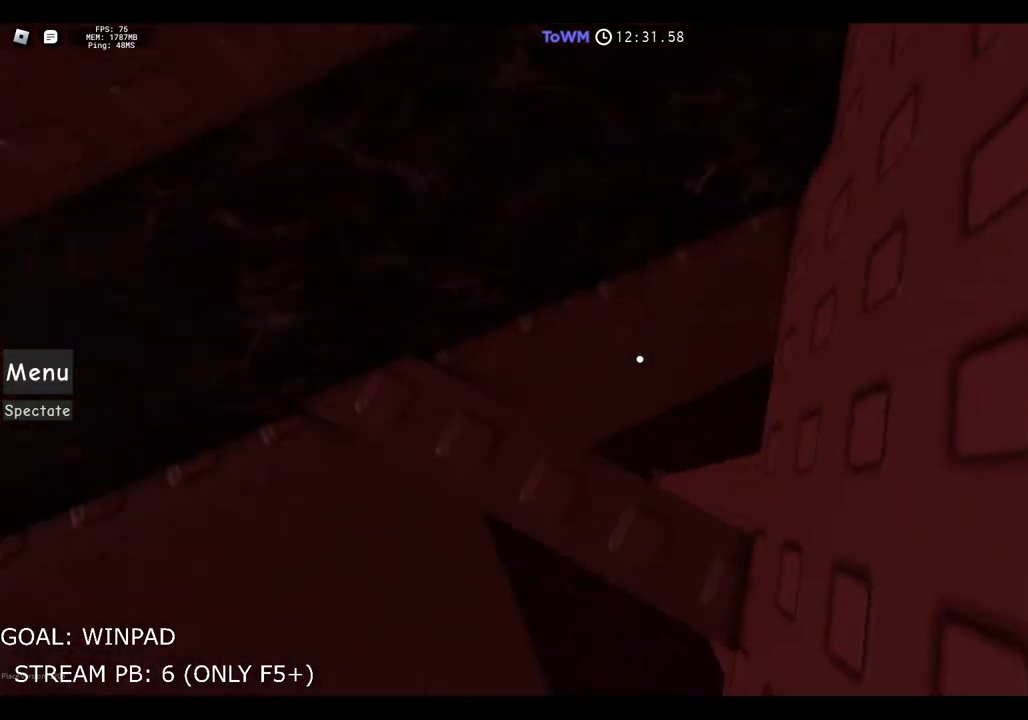
{"keys": ["w"], "events": [[50, "space", "down"], [184, "space", "up"], [317, "w", "down"]]}
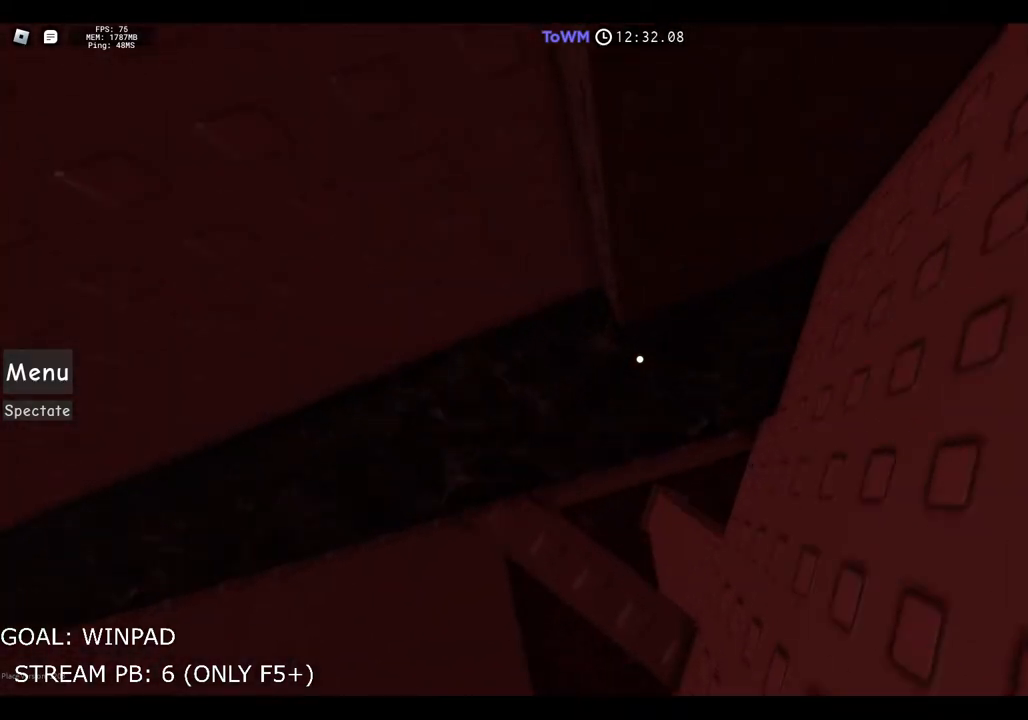
{"keys": ["space", "w"], "events": [[267, "space", "down"]]}
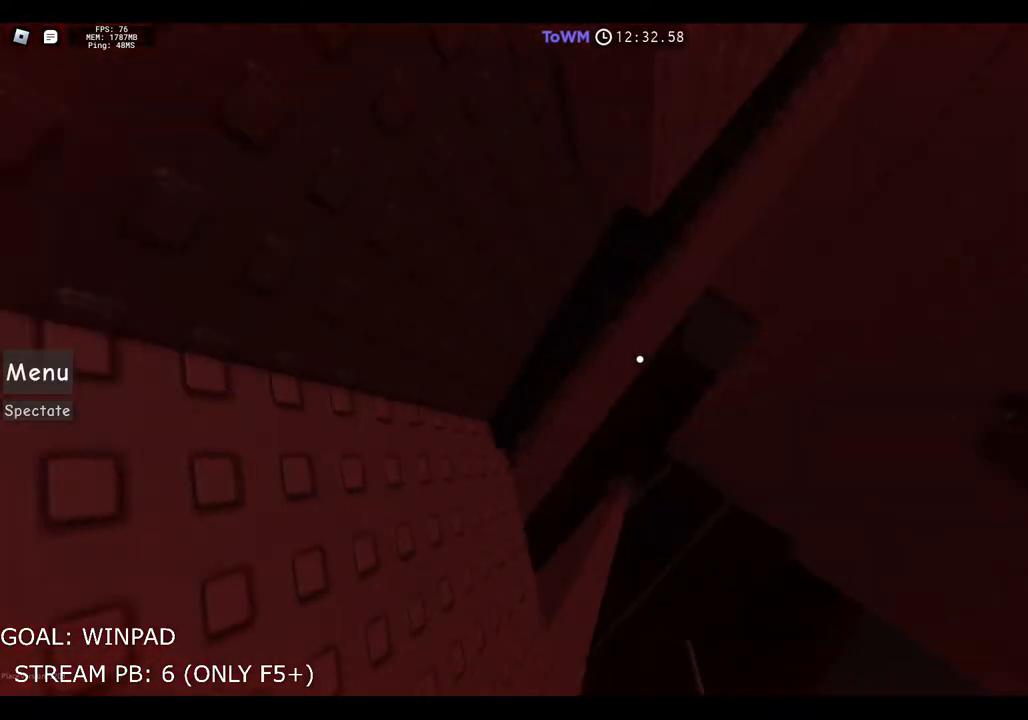
{"keys": [], "events": [[34, "space", "up"], [300, "w", "up"]]}
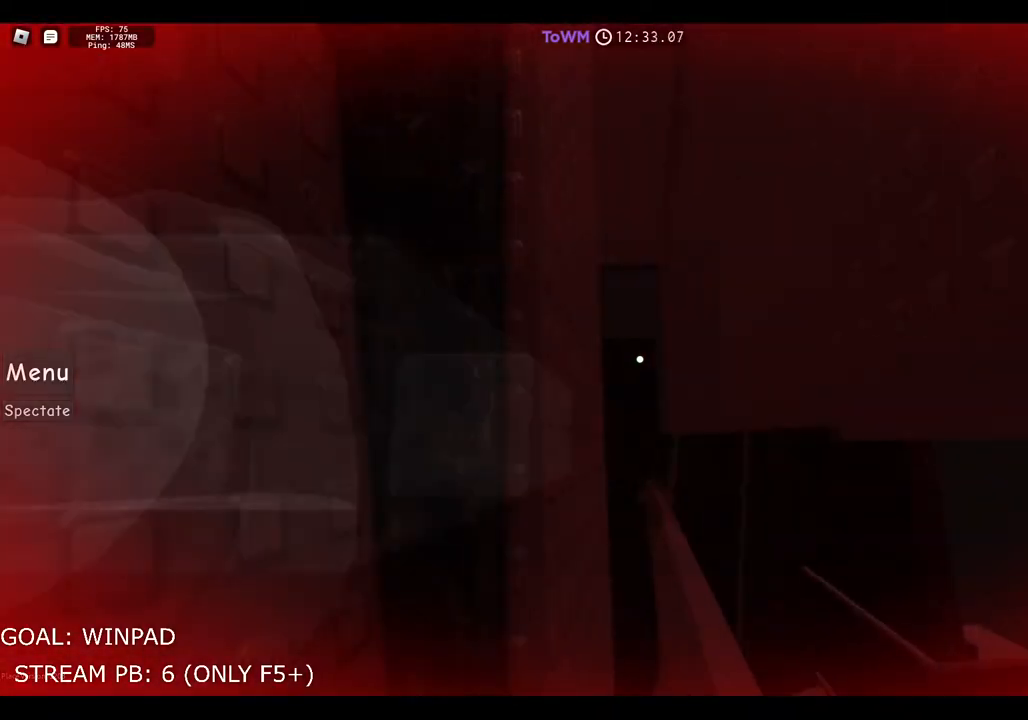
{"keys": ["d", "space"], "events": [[200, "d", "down"], [317, "space", "down"]]}
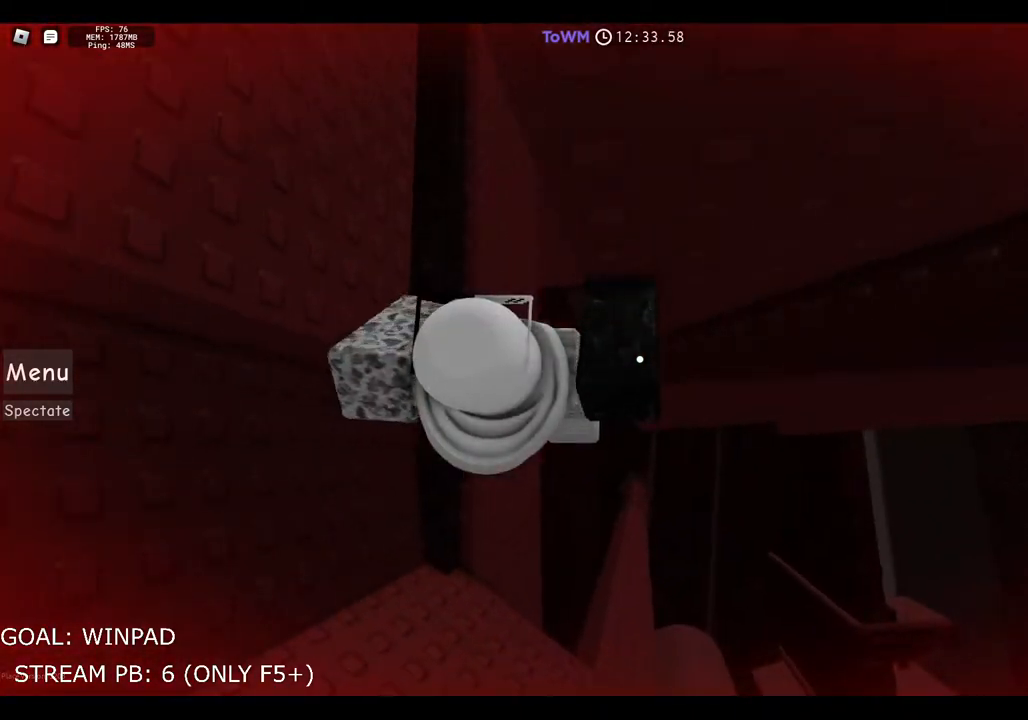
{"keys": [], "events": [[17, "space", "up"], [217, "d", "up"]]}
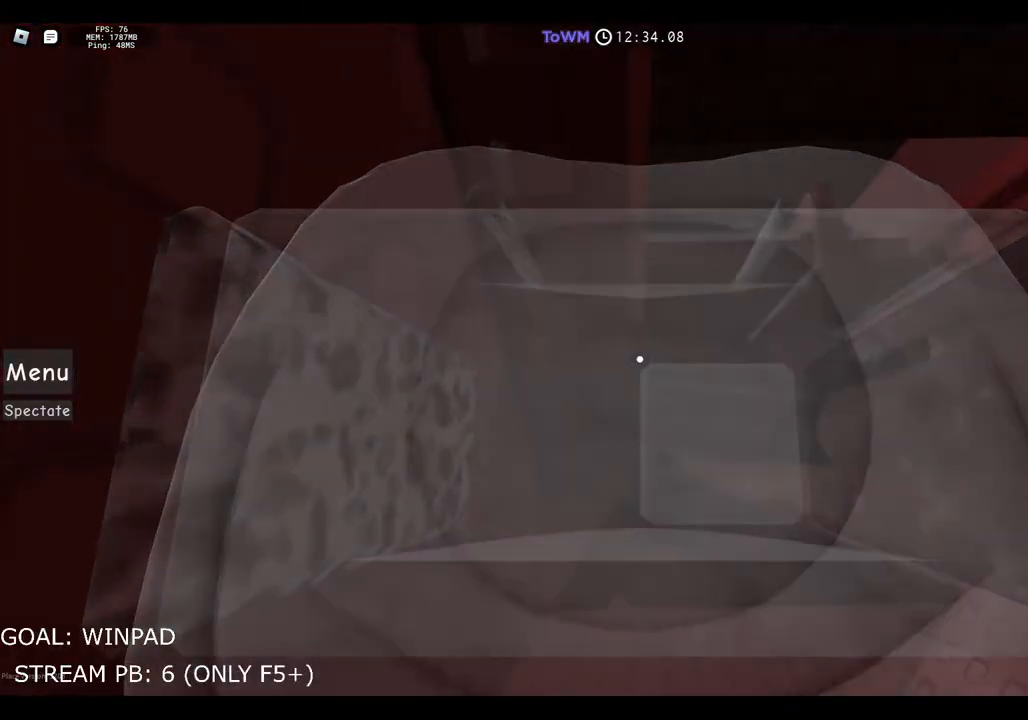
{"keys": ["s"], "events": [[234, "w", "down"], [367, "w", "up"], [434, "s", "down"]]}
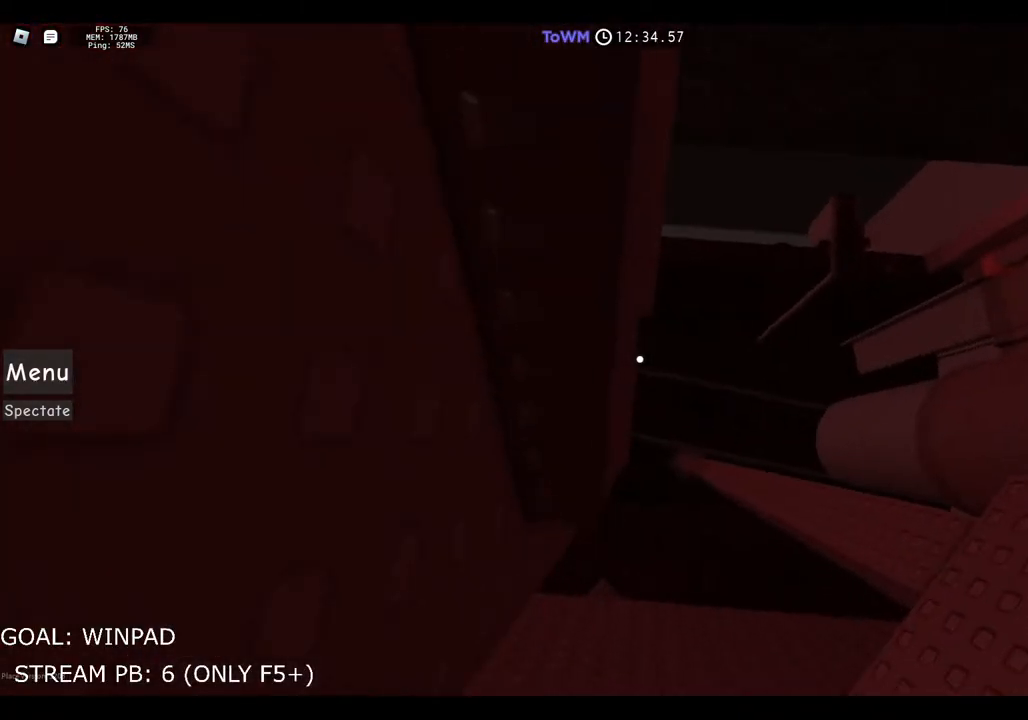
{"keys": [], "events": [[34, "s", "up"], [134, "w", "down"], [217, "w", "up"], [300, "s", "down"], [400, "s", "up"]]}
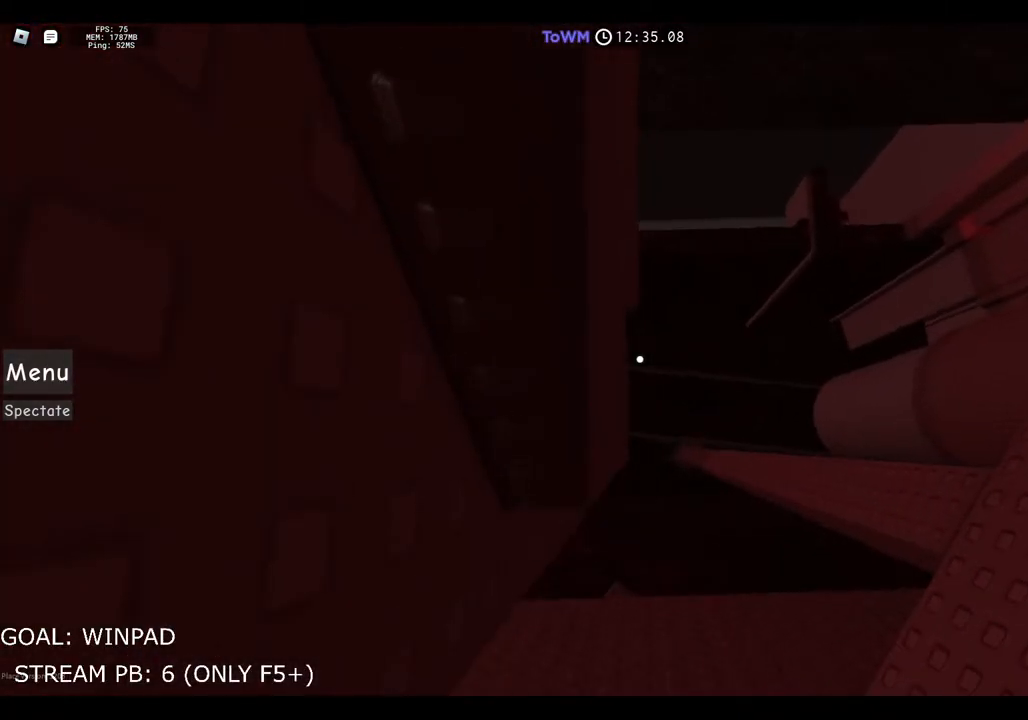
{"keys": [], "events": [[84, "w", "down"], [150, "w", "up"], [250, "s", "down"], [350, "s", "up"]]}
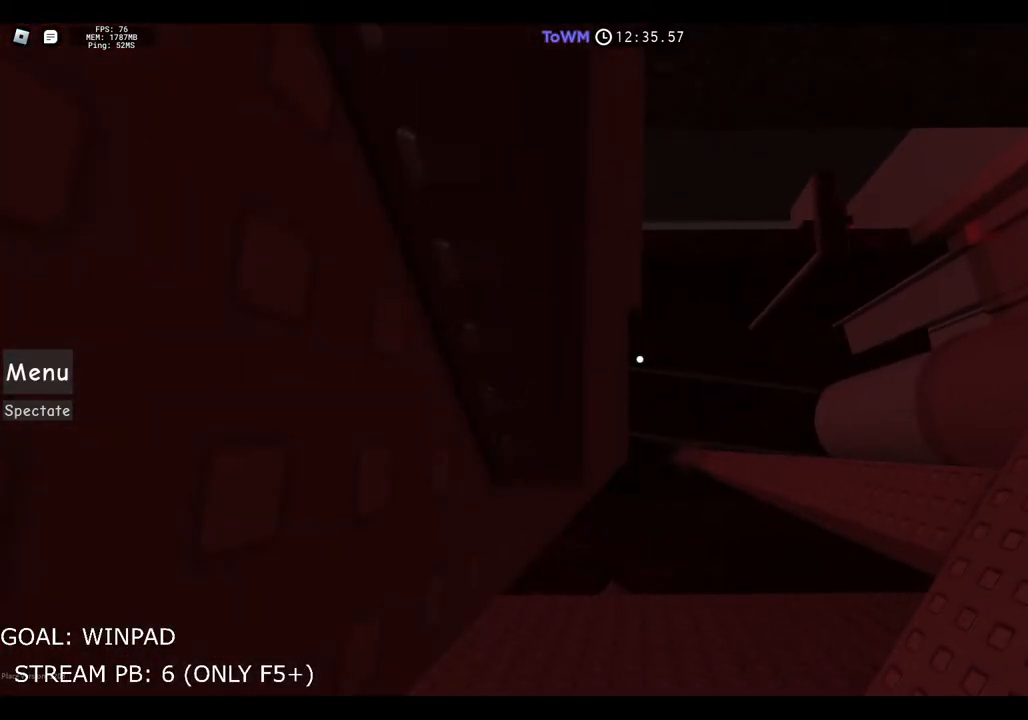
{"keys": [], "events": [[17, "shift", "down"], [117, "shift", "up"]]}
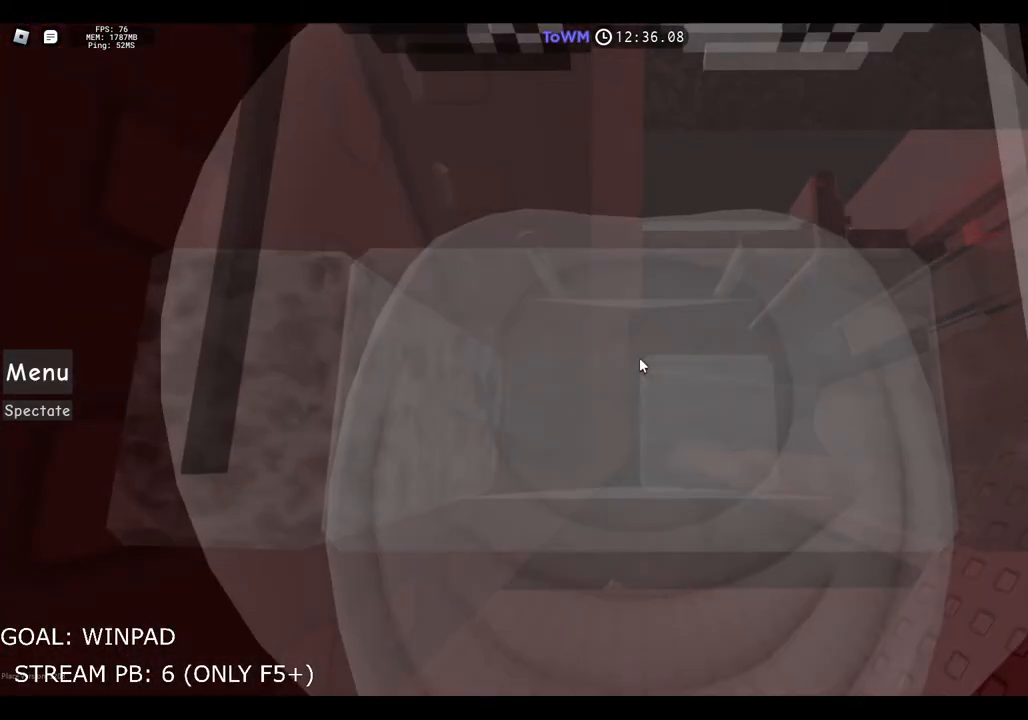
{"keys": [], "events": []}
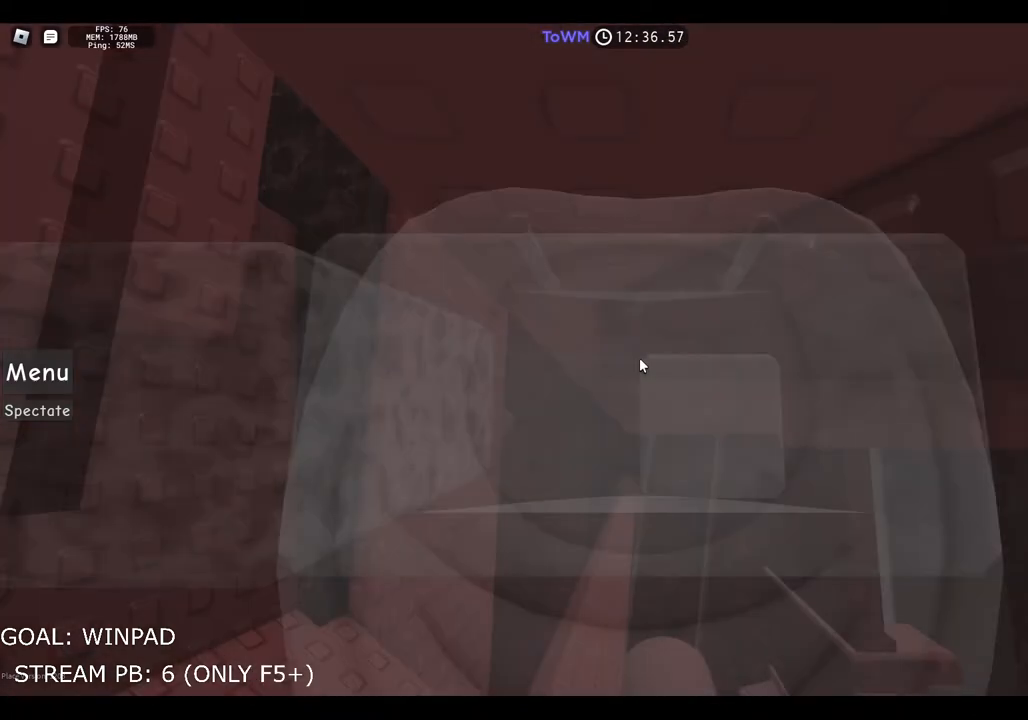
{"keys": [], "events": []}
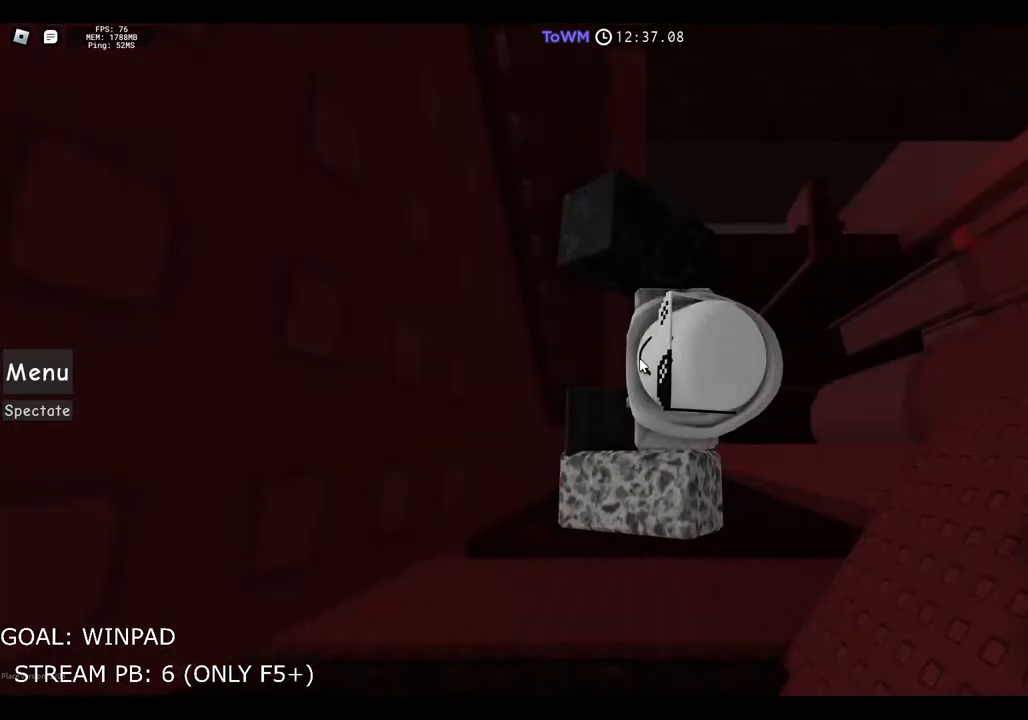
{"keys": ["shift"], "events": [[417, "shift", "down"]]}
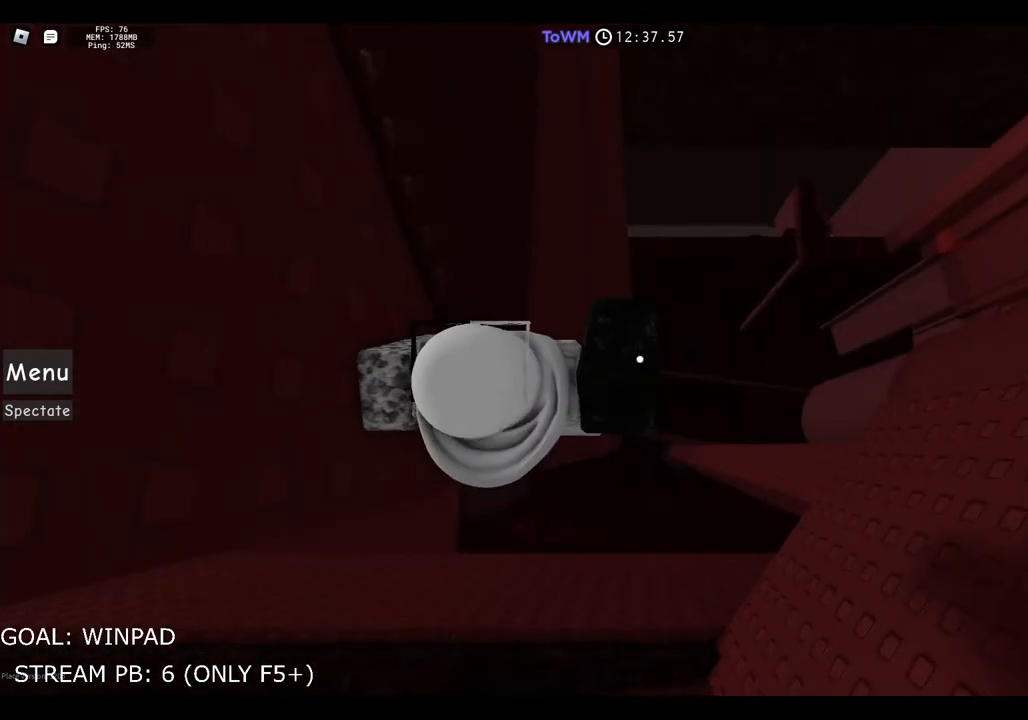
{"keys": ["w"], "events": [[34, "shift", "up"], [50, "w", "down"]]}
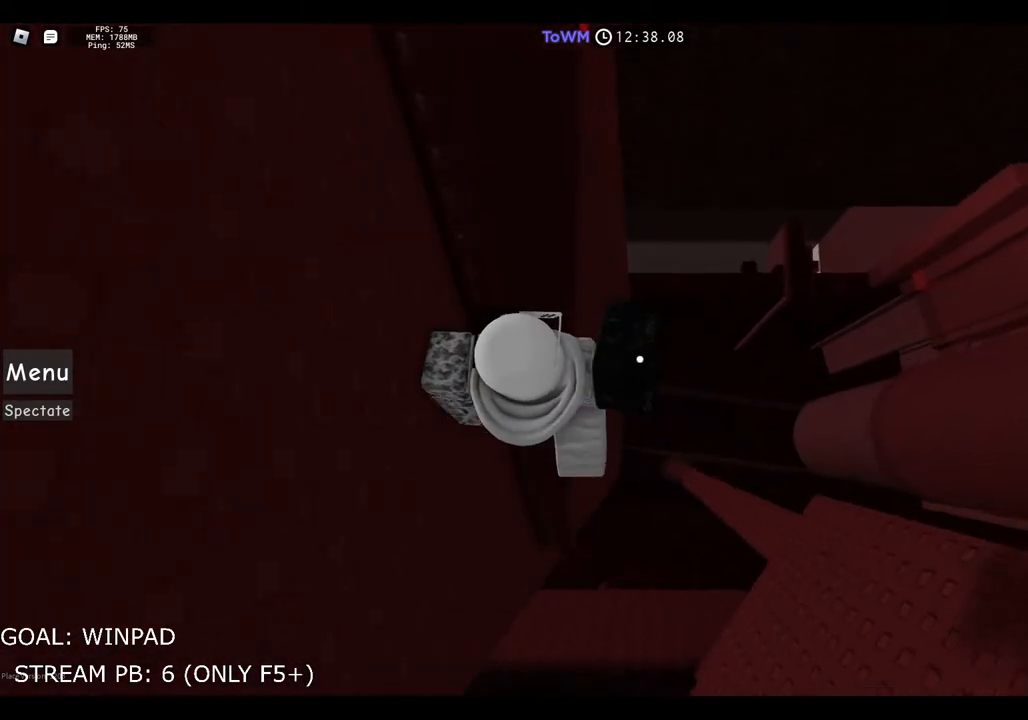
{"keys": ["w"], "events": []}
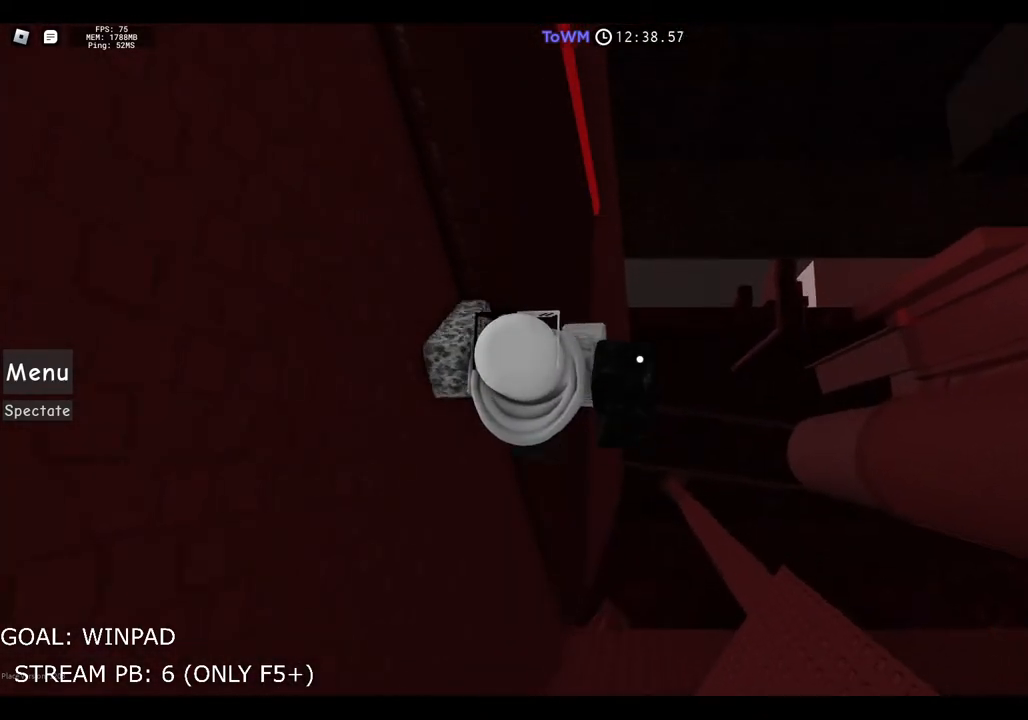
{"keys": [], "events": [[384, "w", "up"]]}